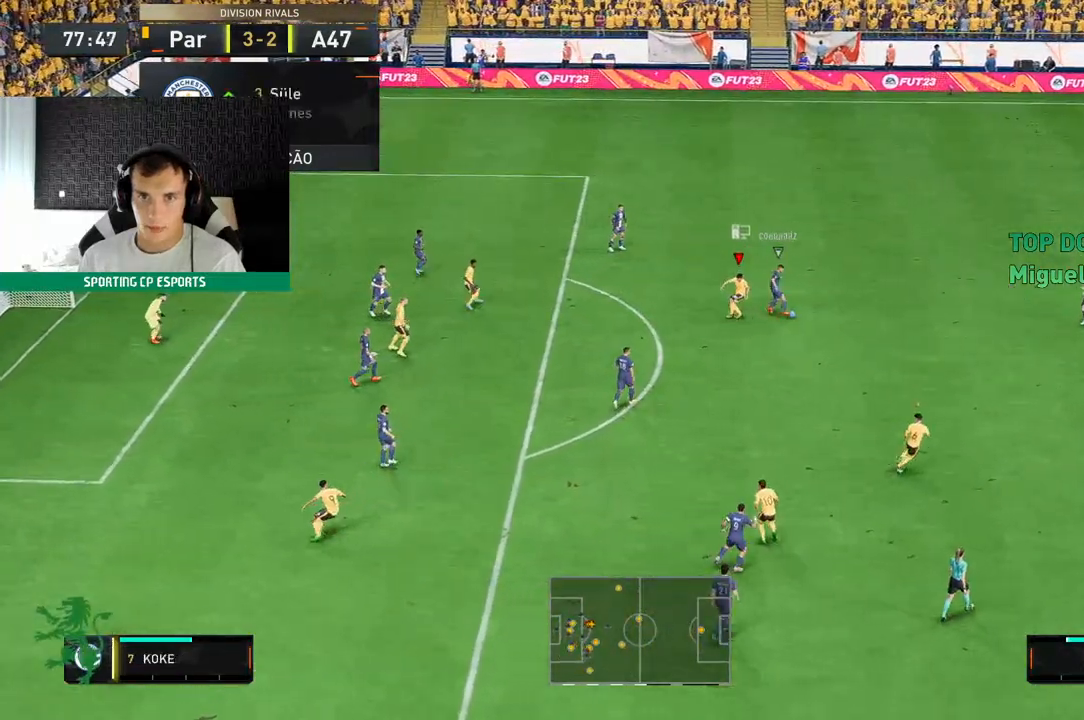
Gameplay with a controller (Xbox layout); each line is a JSON object with the inputs held at the frame after it (dt_ms = milliseconds from this image to that frame). "events" lists button and stick changes between this image and that frame as [ms after this image, input, new state], when the widget could be followed in between. Not read: L3 R3 right_stick.
{"dt_ms": 500, "buttons": ["R2"], "left_stick": "up", "events": [[267, "R2", "down"]]}
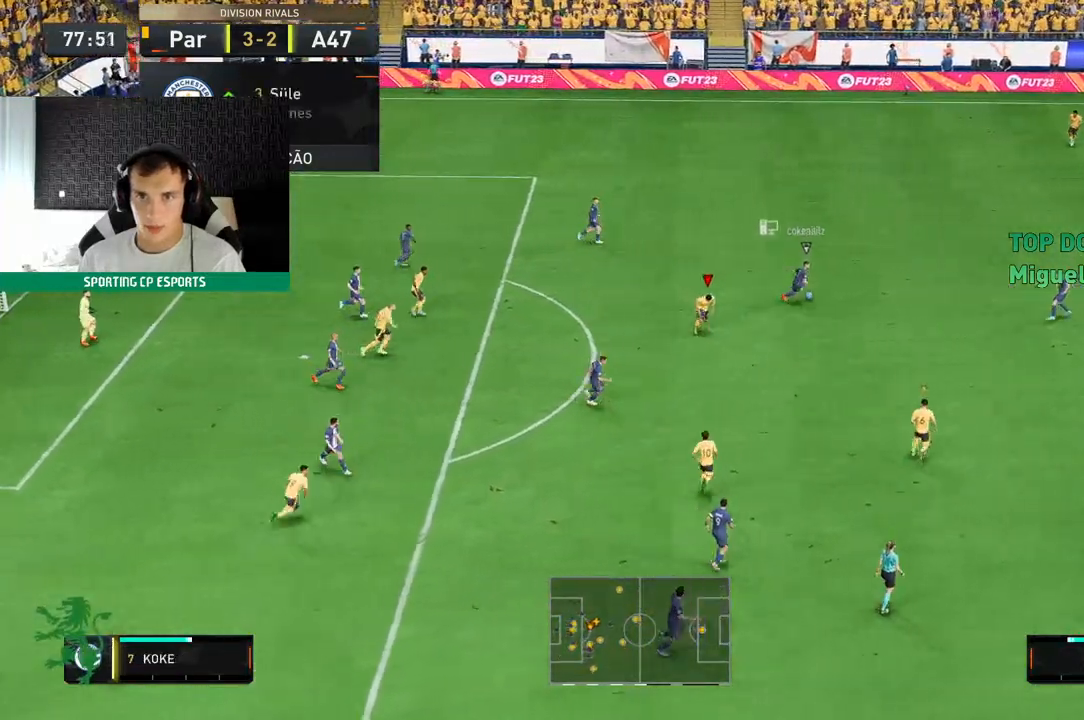
{"dt_ms": 500, "buttons": ["R2"], "left_stick": "up", "events": []}
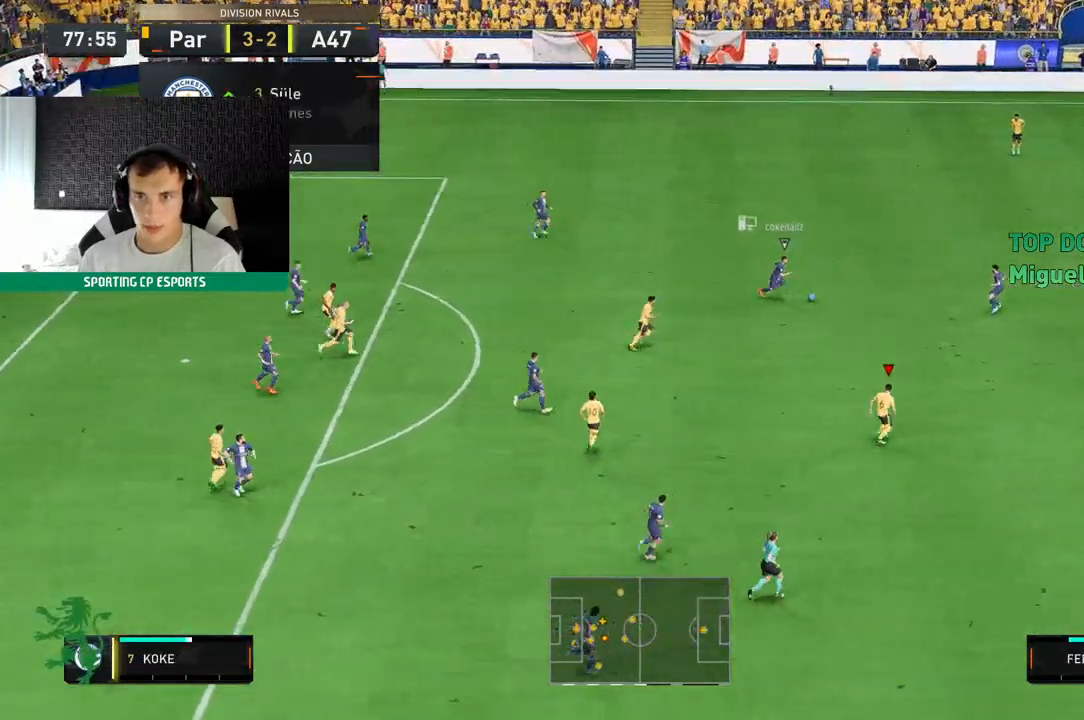
{"dt_ms": 500, "buttons": ["R2"], "left_stick": "up", "events": []}
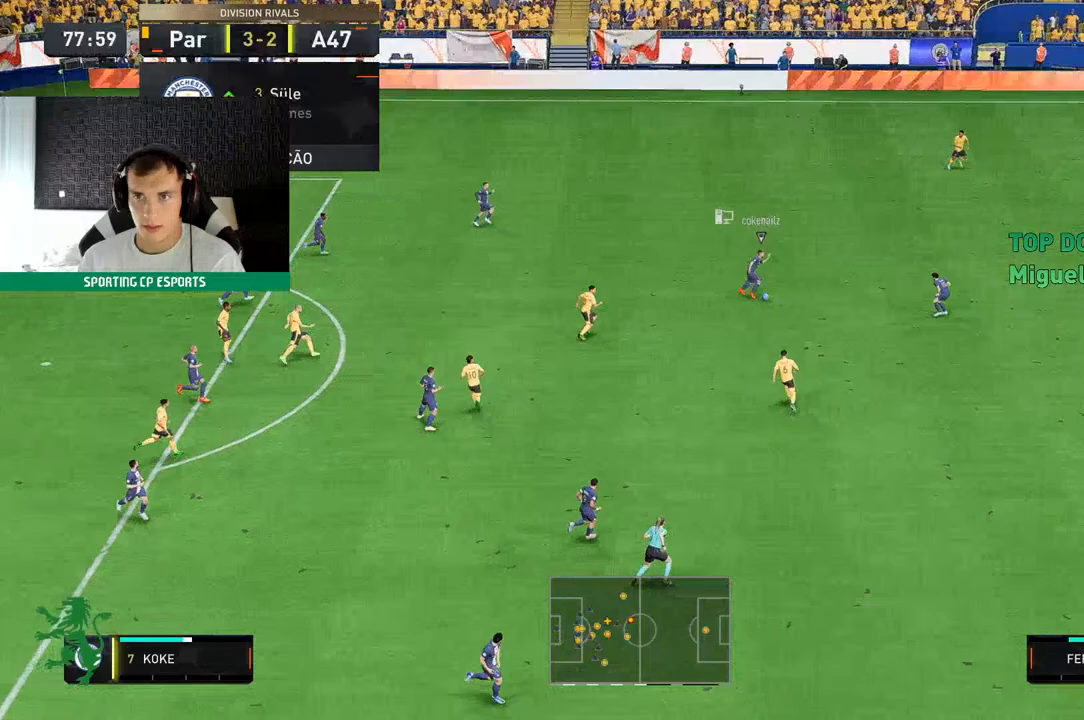
{"dt_ms": 500, "buttons": ["L2"], "left_stick": "left", "events": [[67, "left_stick", "up-left"], [200, "left_stick", "left"], [350, "L2", "down"], [500, "R2", "up"]]}
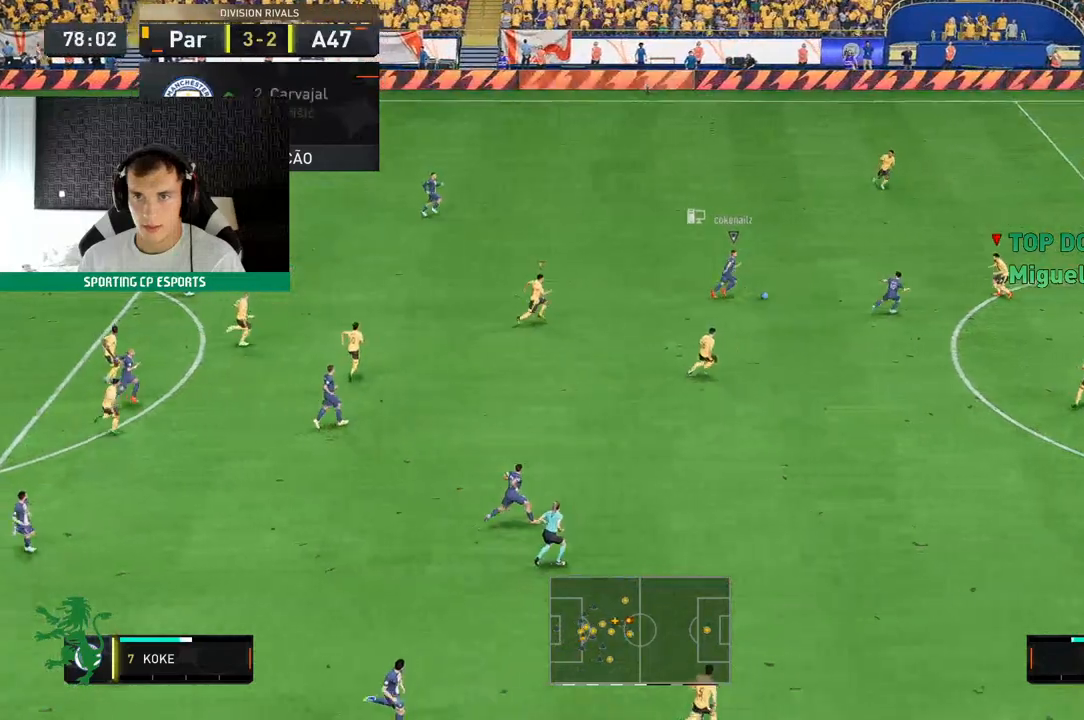
{"dt_ms": 500, "buttons": ["A", "L2", "R2"], "left_stick": "left", "events": [[17, "R2", "down"], [367, "A", "down"]]}
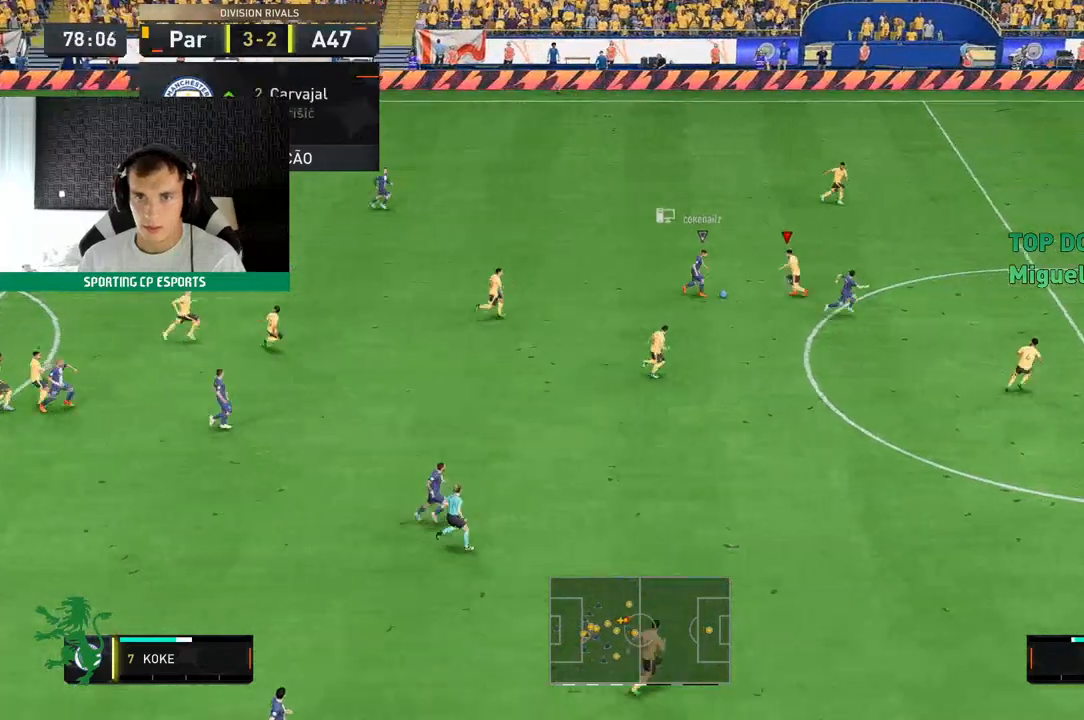
{"dt_ms": 500, "buttons": ["L2", "R2"], "left_stick": "left", "events": [[200, "A", "up"]]}
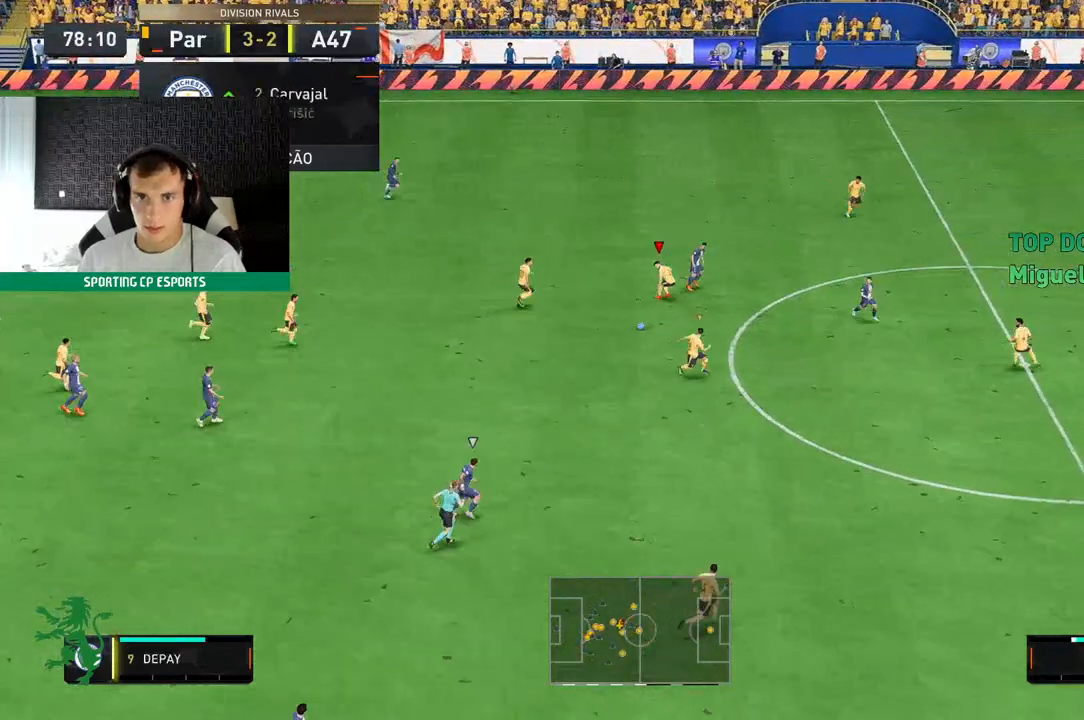
{"dt_ms": 1000, "buttons": ["L2", "R2"], "left_stick": "up-left"}
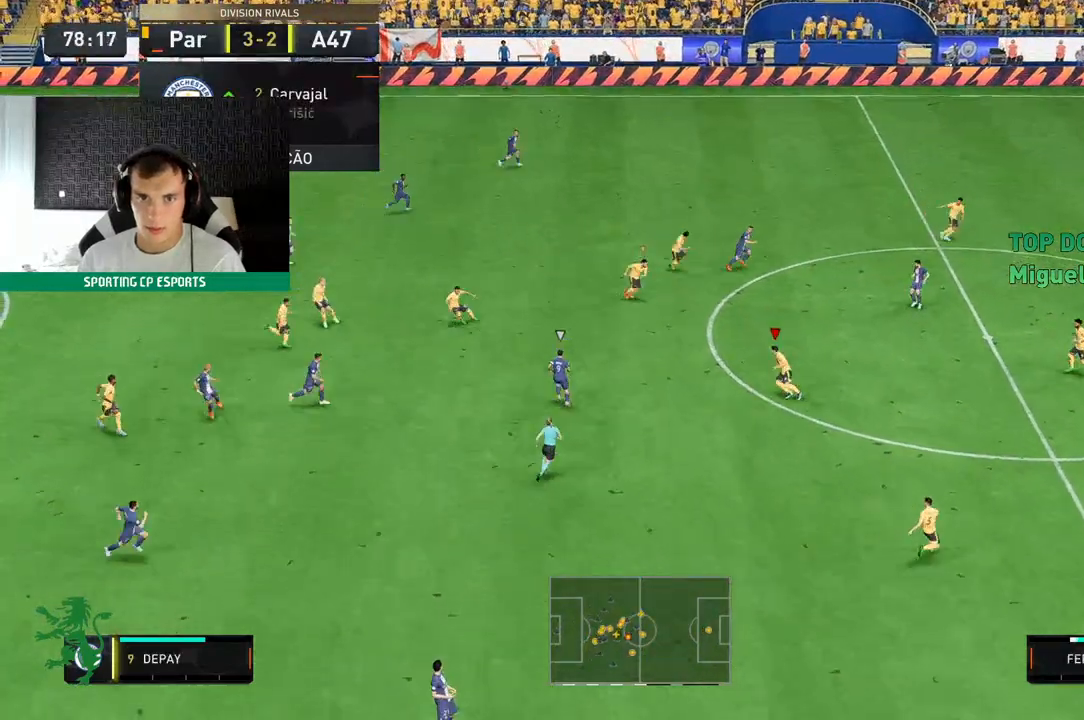
{"dt_ms": 500, "buttons": ["L2", "R2"], "left_stick": "up", "events": [[450, "left_stick", "up"]]}
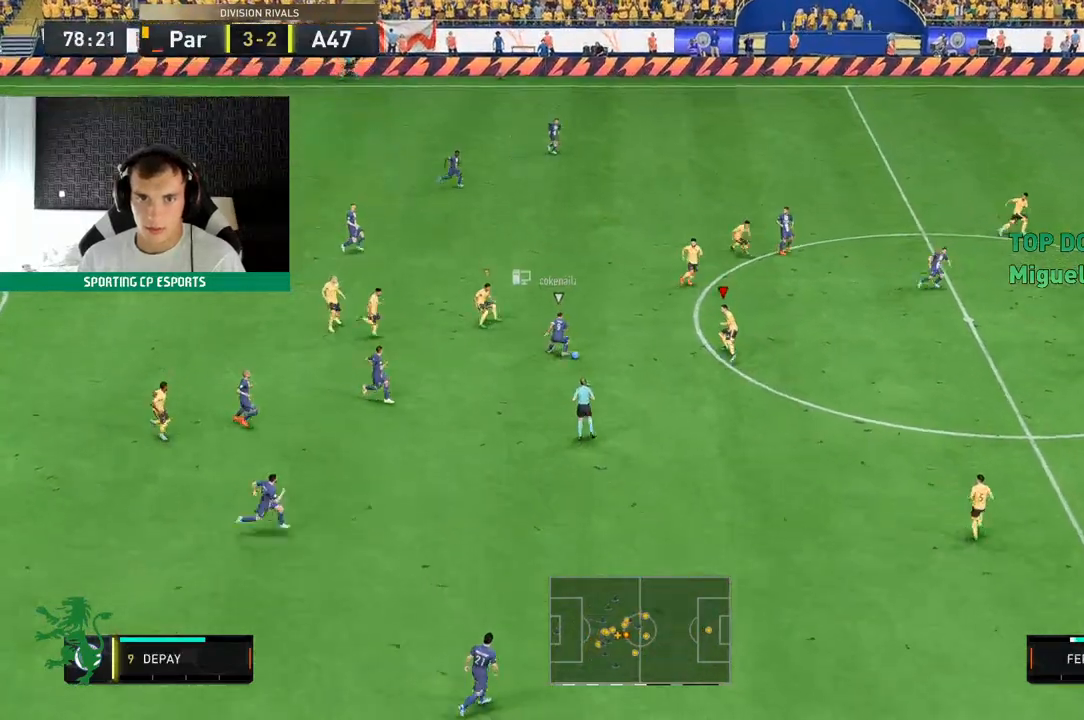
{"dt_ms": 500, "buttons": ["L2", "R2"], "left_stick": "center", "events": [[367, "left_stick", "center"]]}
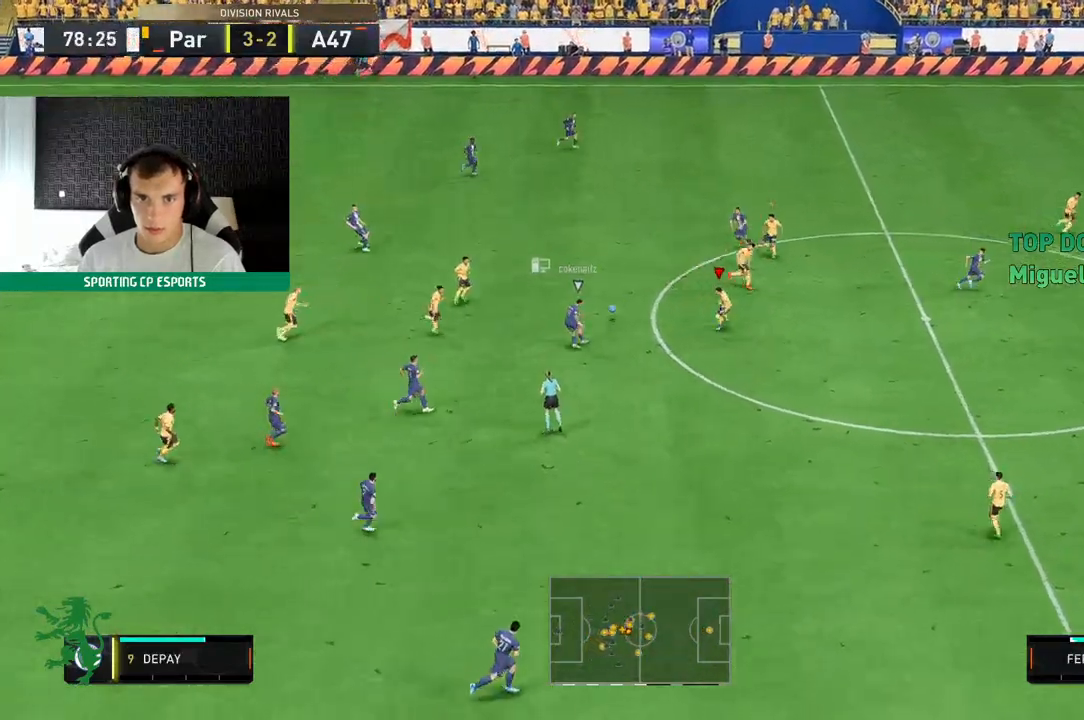
{"dt_ms": 500, "buttons": ["L2", "R2"], "left_stick": "up", "events": [[33, "left_stick", "down-left"], [367, "left_stick", "up"]]}
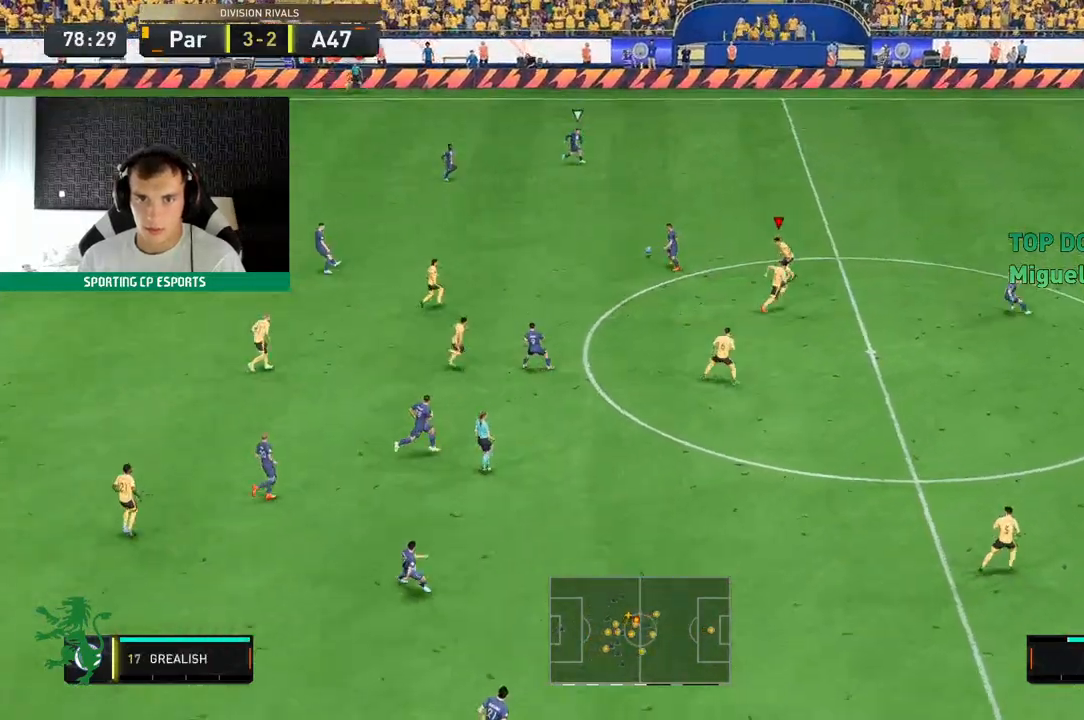
{"dt_ms": 500, "buttons": ["R2"], "left_stick": "up", "events": [[167, "L2", "up"]]}
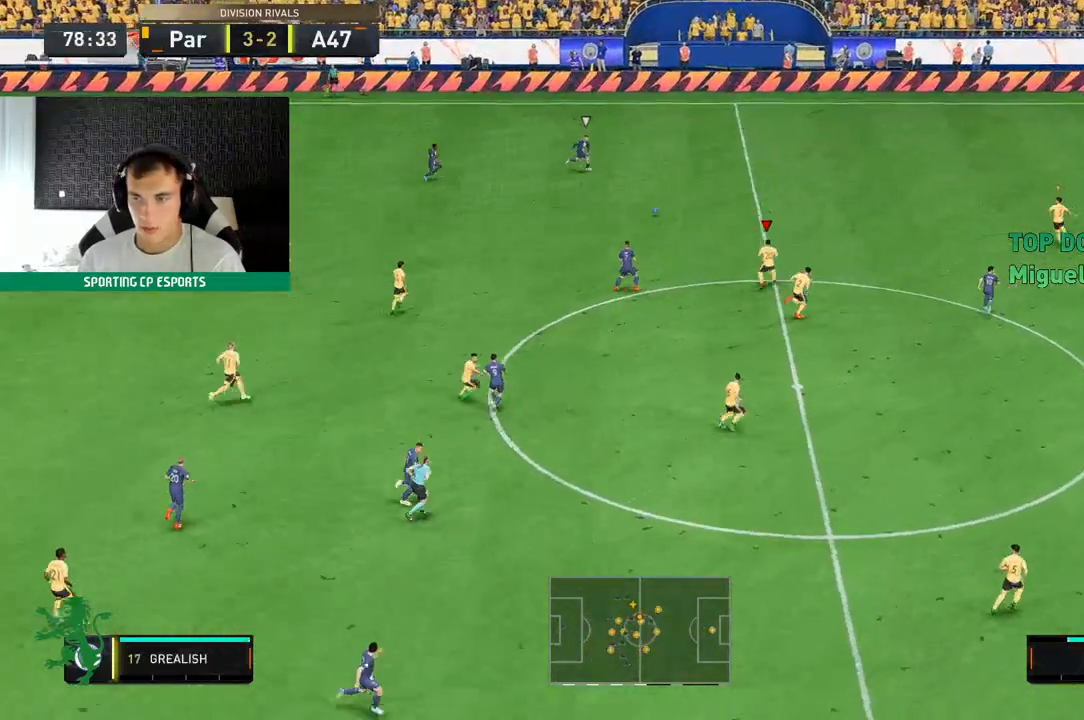
{"dt_ms": 500, "buttons": ["R2"], "left_stick": "up", "events": []}
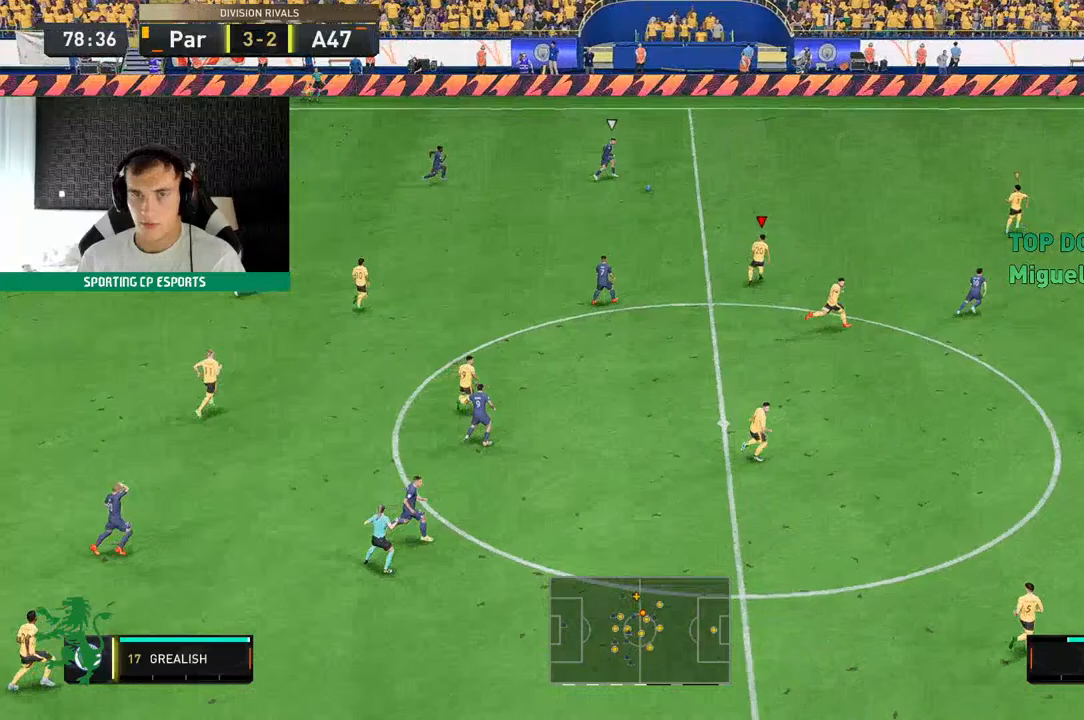
{"dt_ms": 500, "buttons": ["R2"], "left_stick": "up-left", "events": [[500, "left_stick", "up-left"]]}
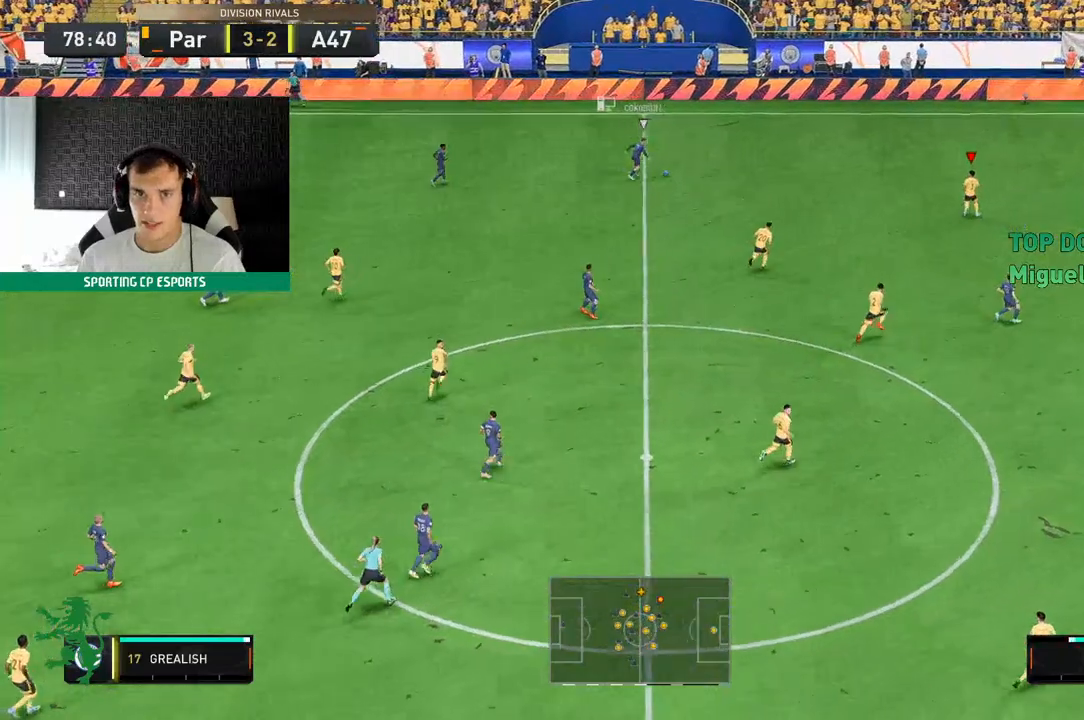
{"dt_ms": 500, "buttons": ["L2", "R2"], "left_stick": "up-left", "events": [[250, "L2", "down"]]}
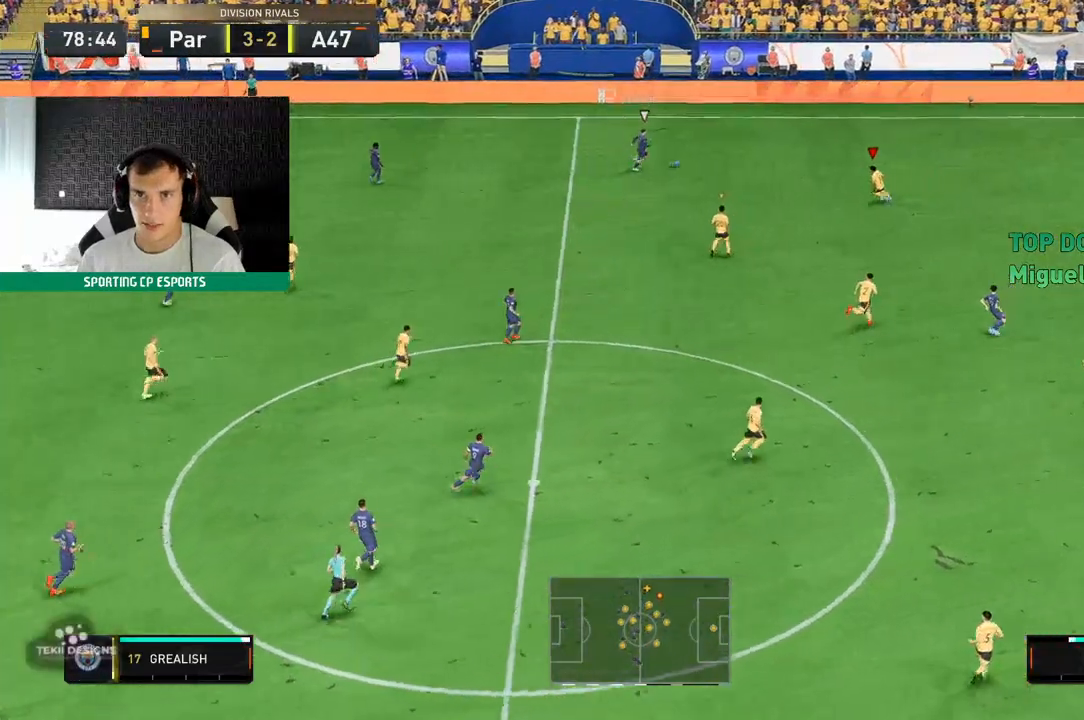
{"dt_ms": 500, "buttons": ["R2"], "left_stick": "up", "events": [[167, "L2", "up"], [417, "left_stick", "up"]]}
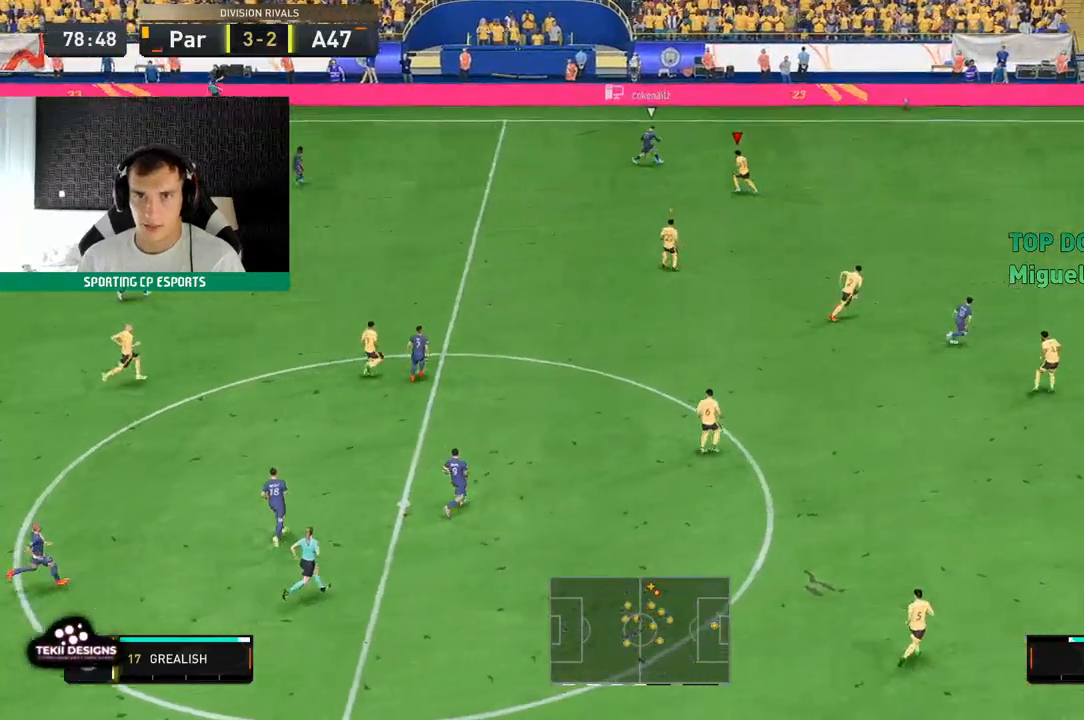
{"dt_ms": 500, "buttons": ["L2", "R2"], "left_stick": "up", "events": [[17, "L2", "down"], [83, "R2", "up"], [133, "R2", "down"], [250, "L2", "up"], [483, "L2", "down"]]}
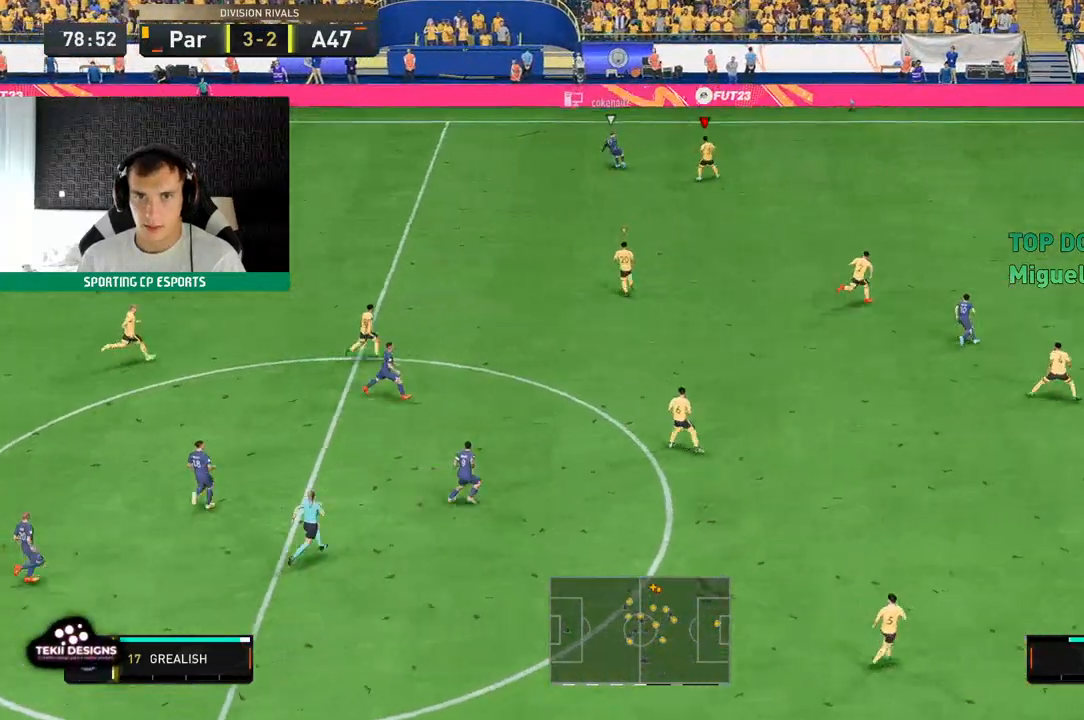
{"dt_ms": 500, "buttons": ["L2", "R2"], "left_stick": "left", "events": [[283, "left_stick", "up-left"], [450, "left_stick", "left"]]}
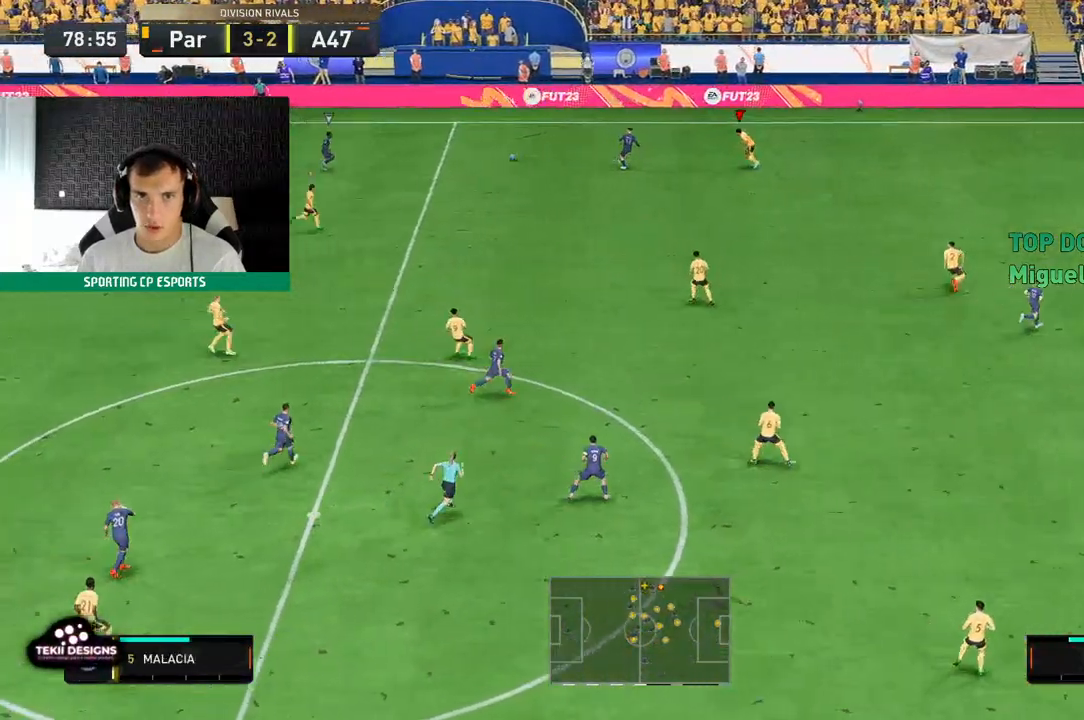
{"dt_ms": 500, "buttons": ["R2"], "left_stick": "up", "events": [[217, "left_stick", "up"], [467, "L2", "up"]]}
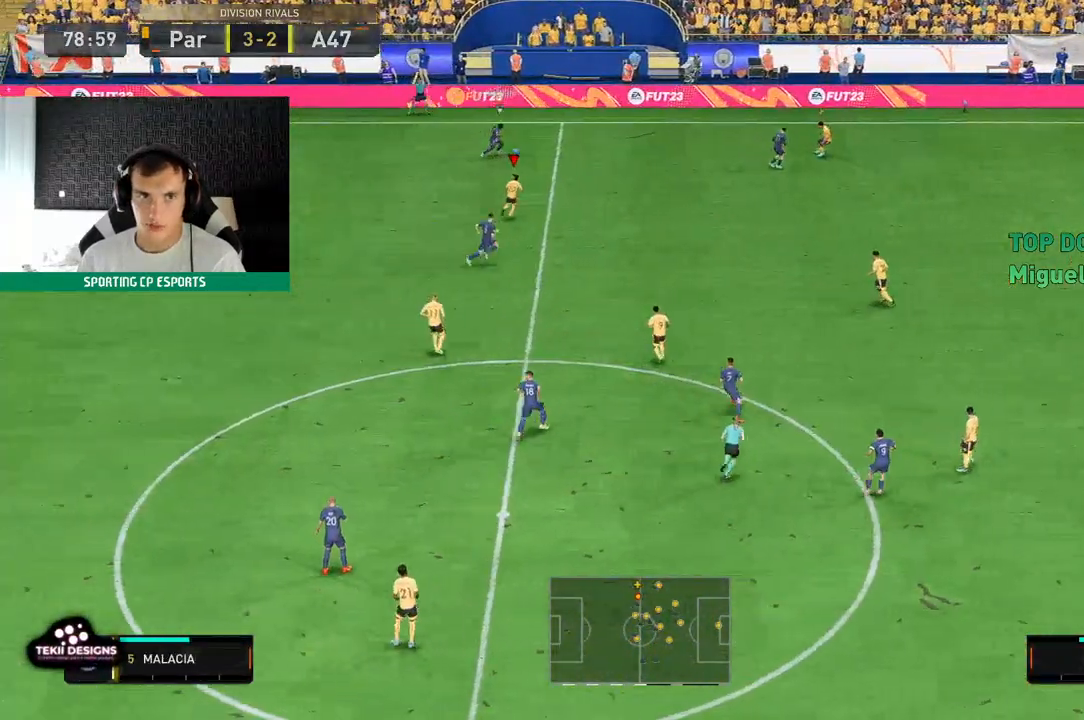
{"dt_ms": 500, "buttons": ["R2"], "left_stick": "up", "events": []}
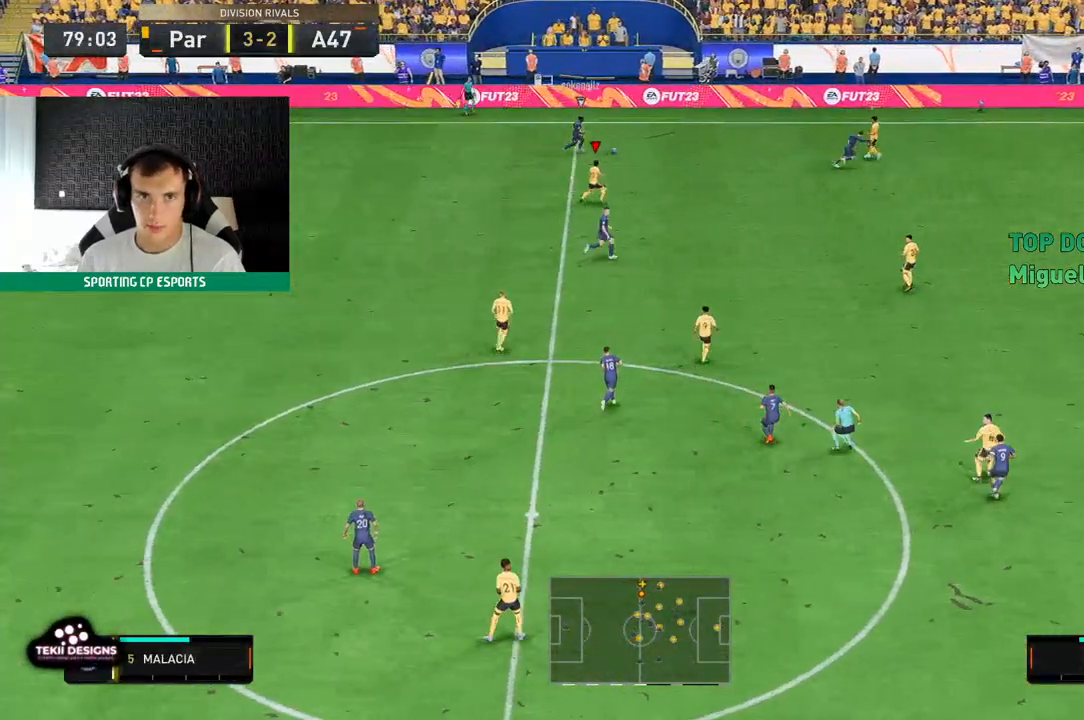
{"dt_ms": 500, "buttons": ["R2"], "left_stick": "up", "events": []}
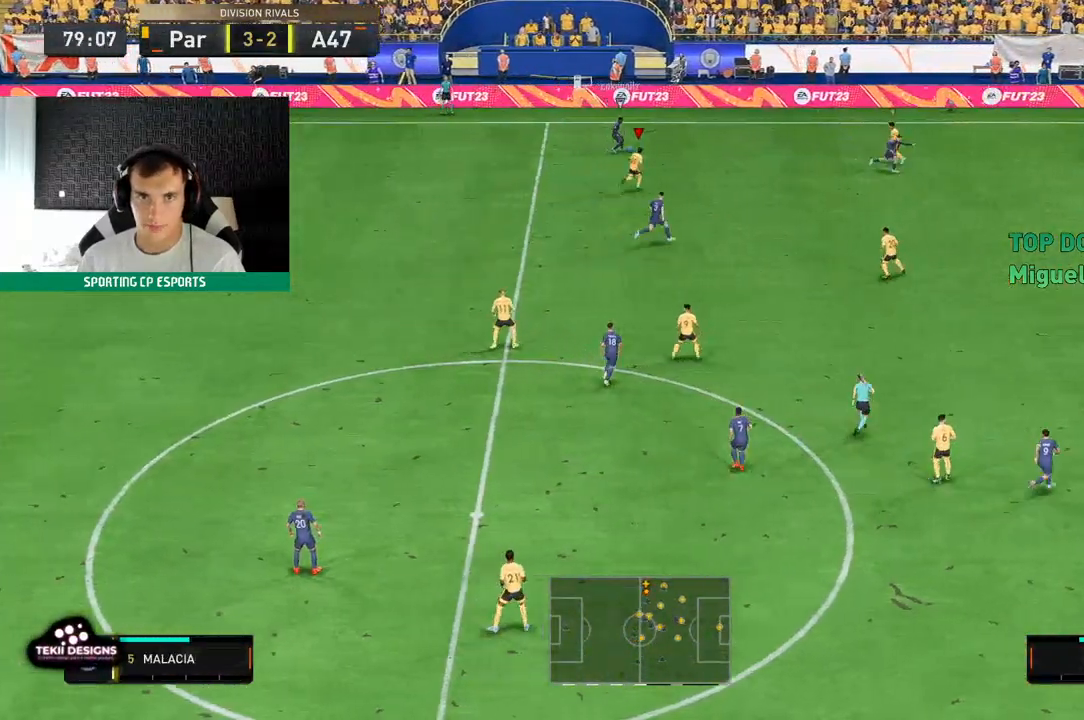
{"dt_ms": 500, "buttons": ["R2"], "left_stick": "up", "events": []}
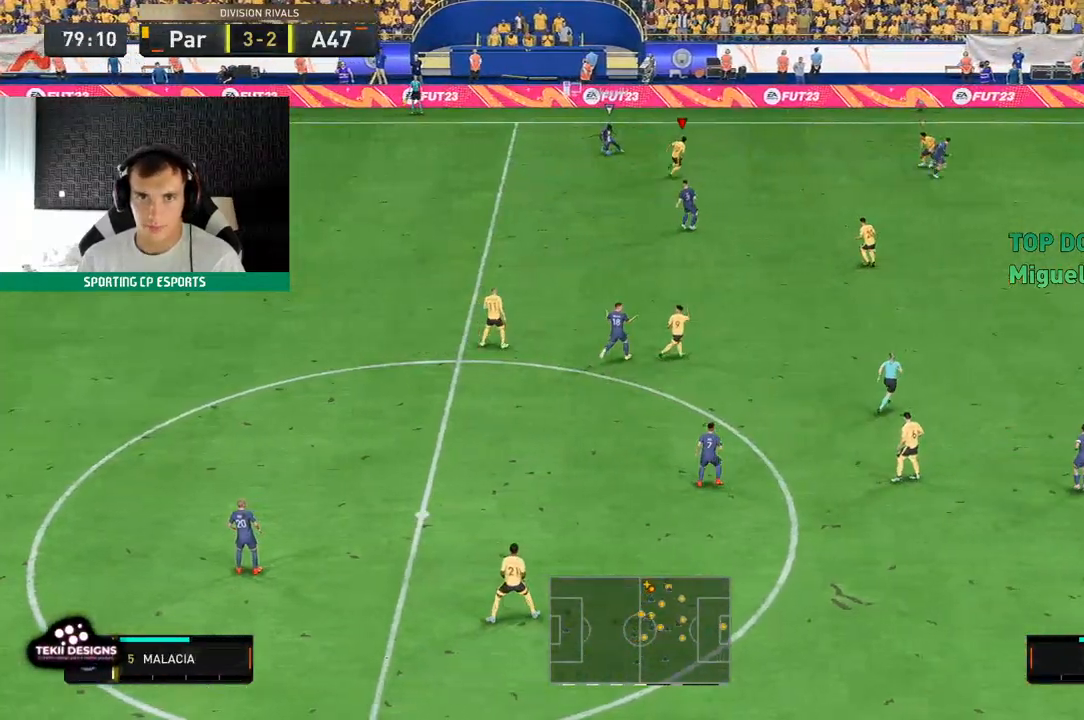
{"dt_ms": 500, "buttons": ["L2", "R2"], "left_stick": "down-left", "events": [[50, "left_stick", "down-left"], [100, "L2", "down"], [167, "R2", "up"], [233, "R2", "down"]]}
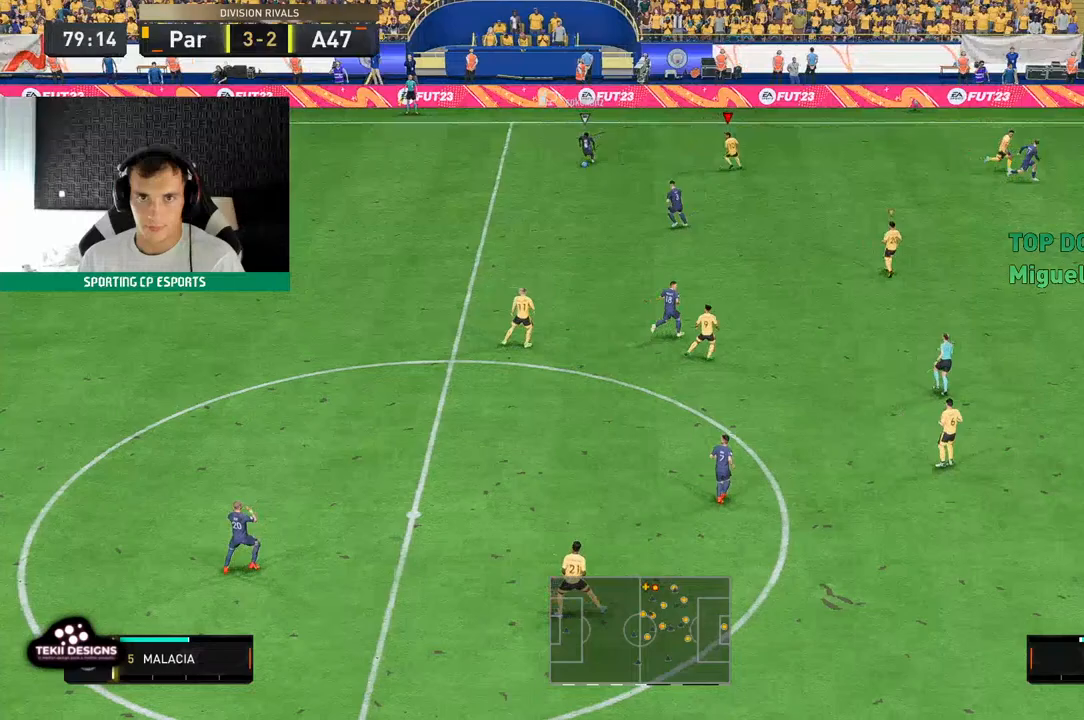
{"dt_ms": 500, "buttons": ["L2", "R2"], "left_stick": "left", "events": [[333, "L1", "down"], [367, "left_stick", "left"], [500, "L1", "up"]]}
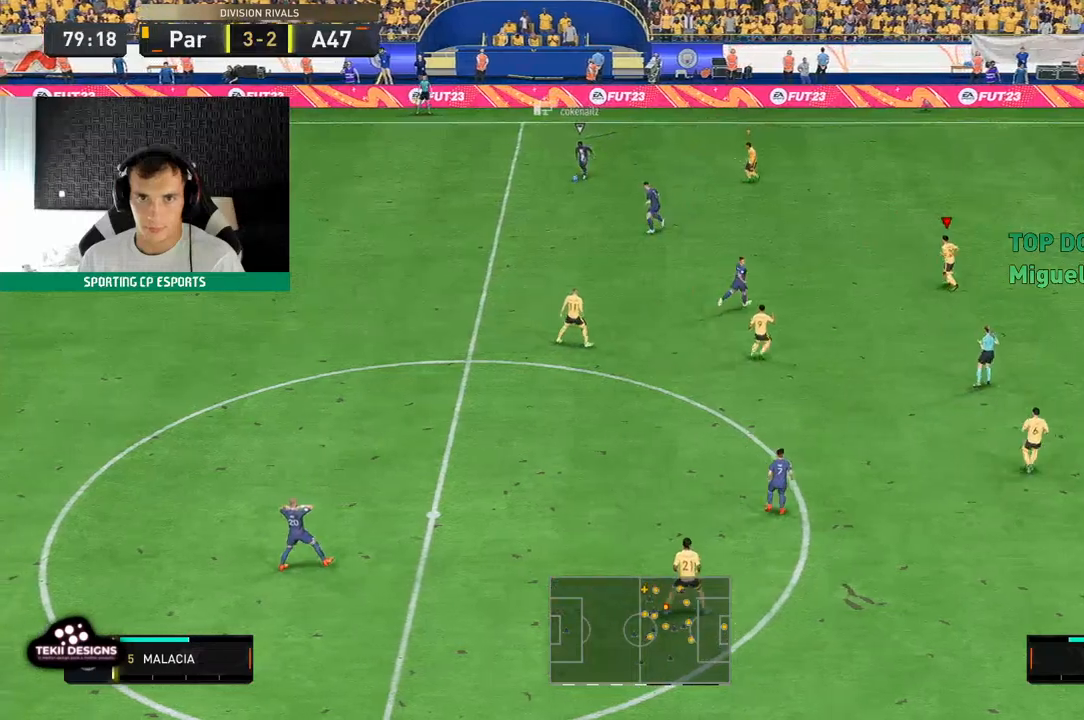
{"dt_ms": 500, "buttons": ["L2", "R2"], "left_stick": "left", "events": []}
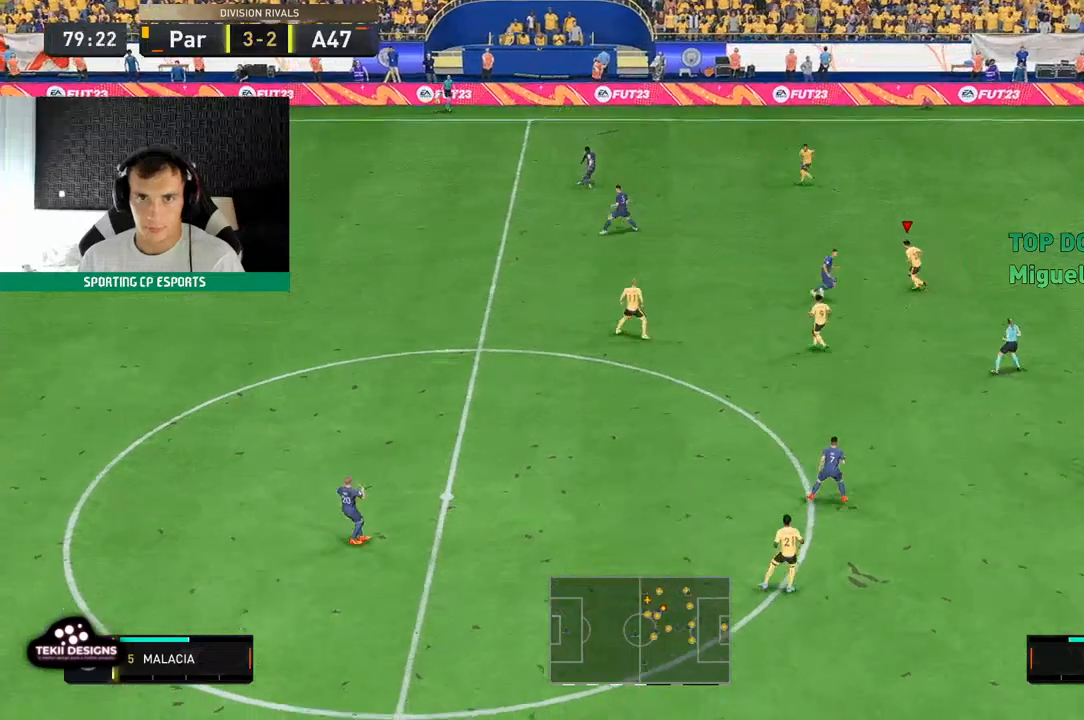
{"dt_ms": 500, "buttons": ["L2", "R2"], "left_stick": "left", "events": []}
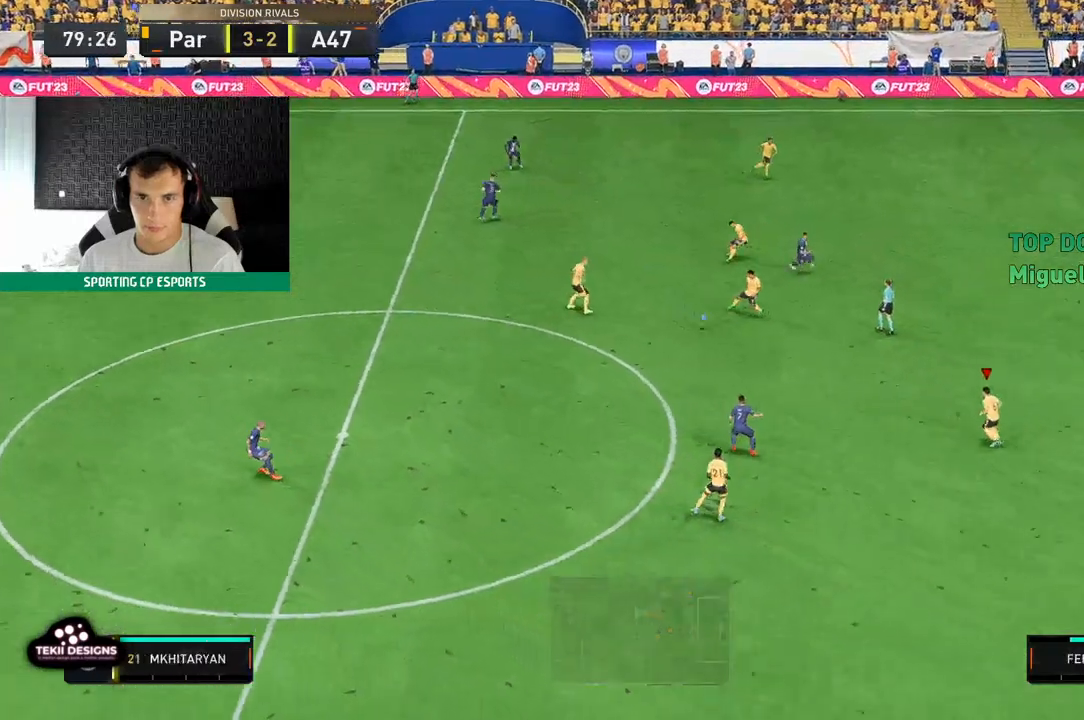
{"dt_ms": 500, "buttons": ["L2", "R2"], "left_stick": "left", "events": []}
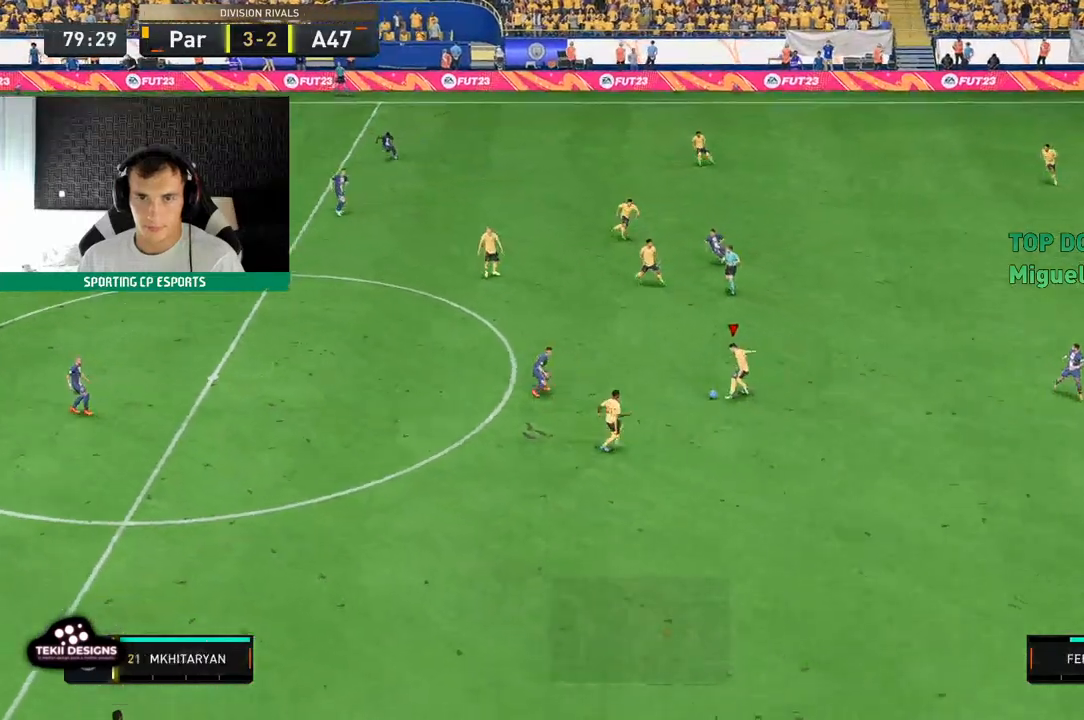
{"dt_ms": 500, "buttons": [], "left_stick": "up-left", "events": [[50, "left_stick", "up"], [83, "R2", "up"], [317, "L2", "up"], [367, "left_stick", "up-left"]]}
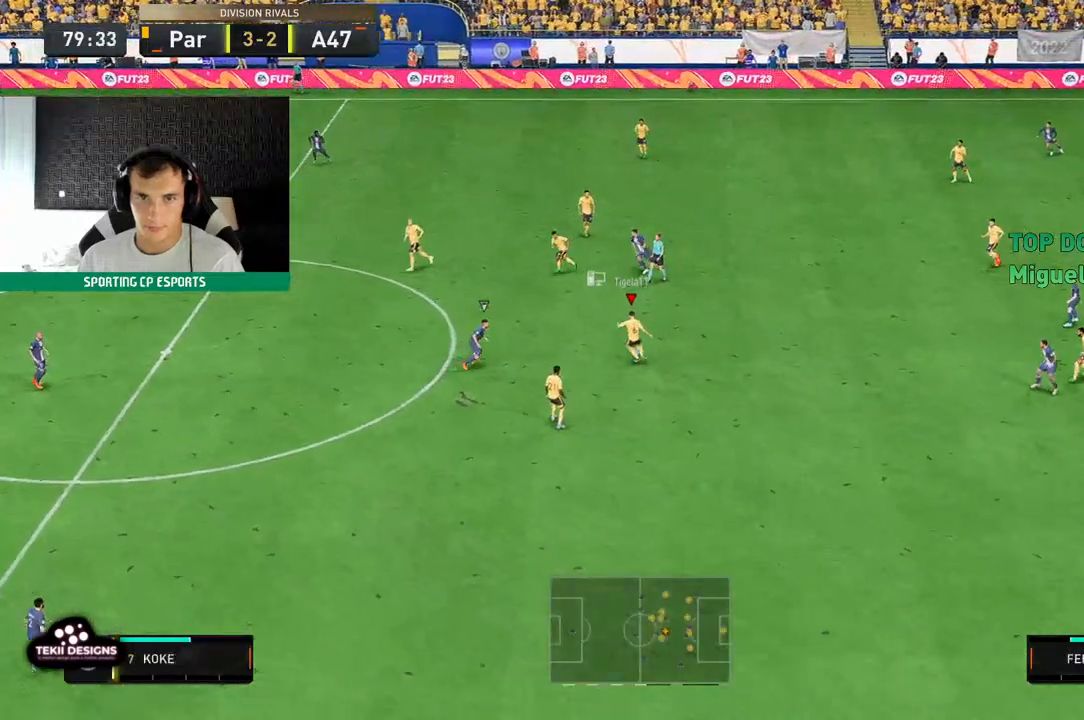
{"dt_ms": 500, "buttons": [], "left_stick": "left", "events": [[383, "left_stick", "left"]]}
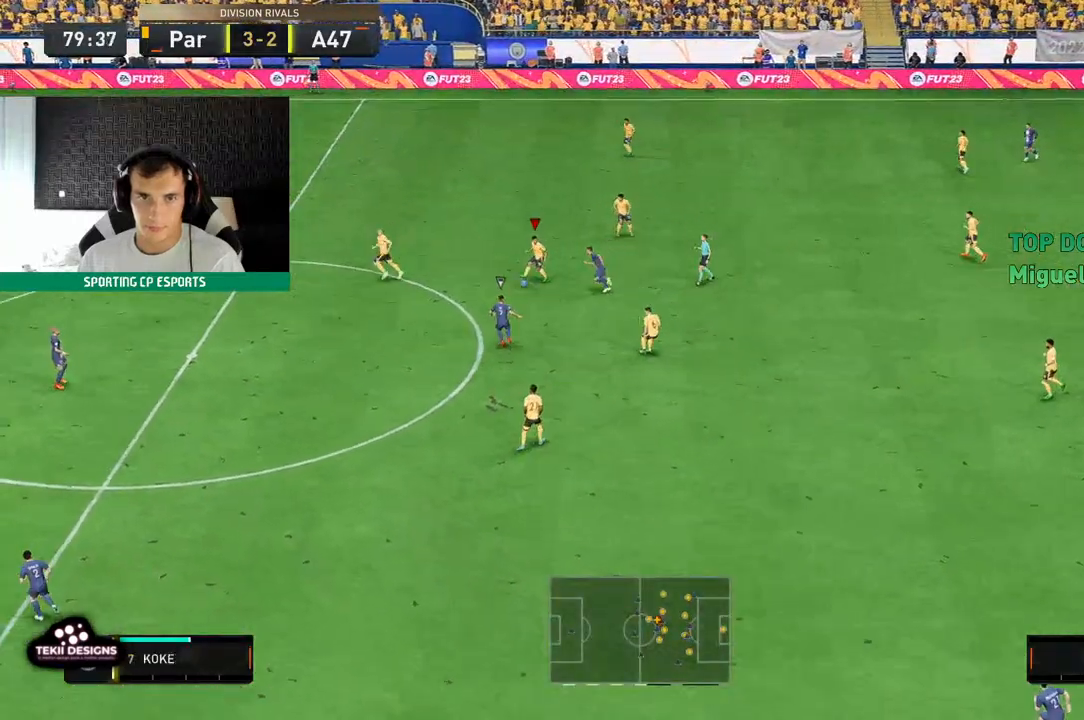
{"dt_ms": 500, "buttons": [], "left_stick": "left", "events": []}
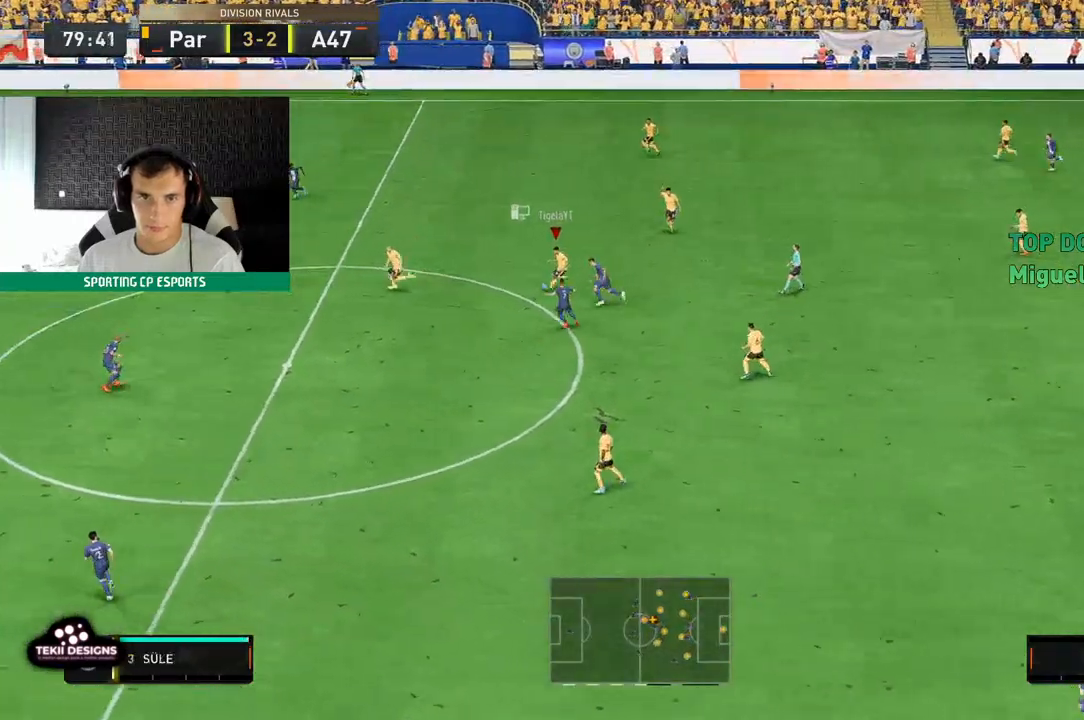
{"dt_ms": 500, "buttons": [], "left_stick": "down-left", "events": [[367, "left_stick", "down-left"]]}
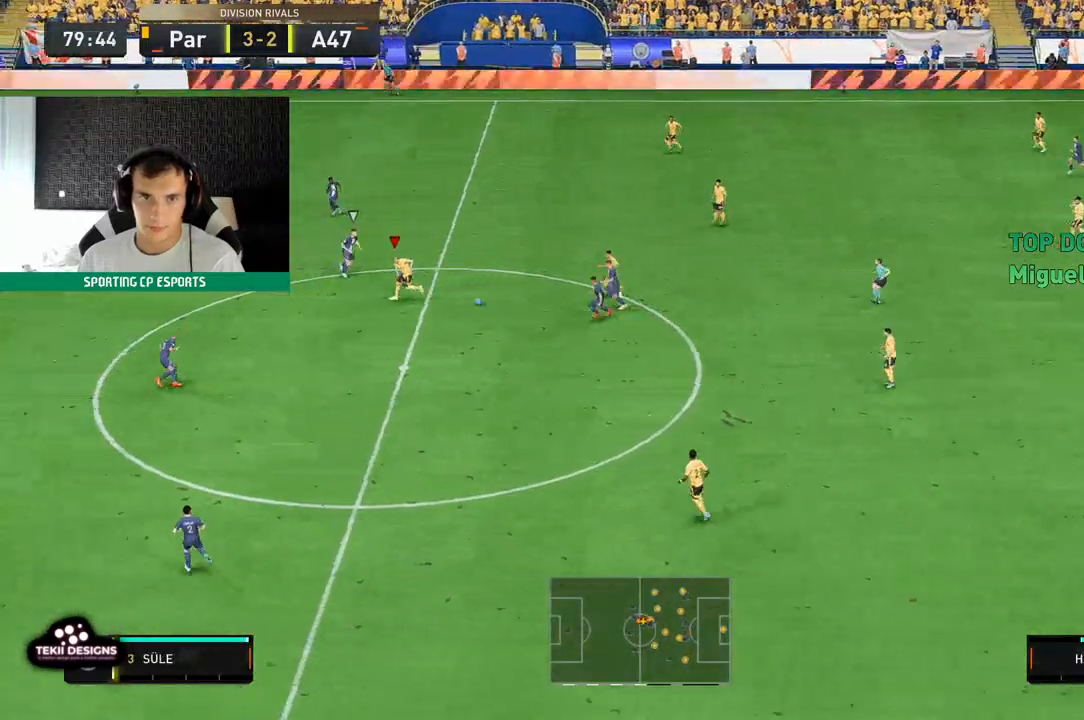
{"dt_ms": 500, "buttons": [], "left_stick": "down-left", "events": []}